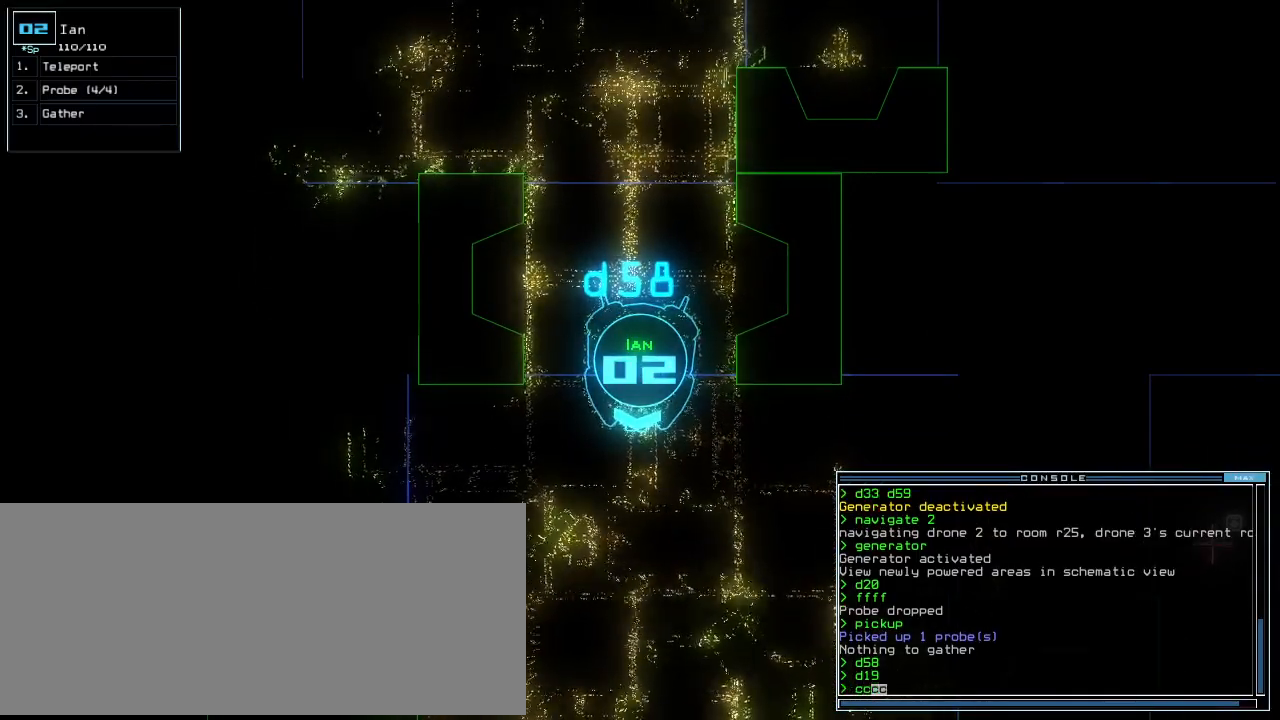
Gameplay with keyboard; each line is a JSON object with the keys held at the frame after it. "events" lists presses ("down") and releases ("up") of ".", "1", "2", "3", "4", "5", "6", "7", "8", "9", "a", "b", "backspace", "c", "caps_lock", "comma", "ctrl_l", "ctrl_r", "d", "down", "e", "equals", "escape", "f", "g", "h", "i", "j", "k", "l", "left", "m", "minus", "n", "o", "p", "q", "quote", "r", "return", "right", "s", "semicolon", "shift_l", "shift_r", "space", "t", "tab", "tilde", "u", "up", "v", "w", "x", "y" and "z" between this image and that frame as [ms after this image, input, new state], when the widget could be followed in between. No other keys are recorded. Mouse input is not recorded. Not read: 0 other_keys.
{"keys": ["down"], "events": [[396, "down", "down"]]}
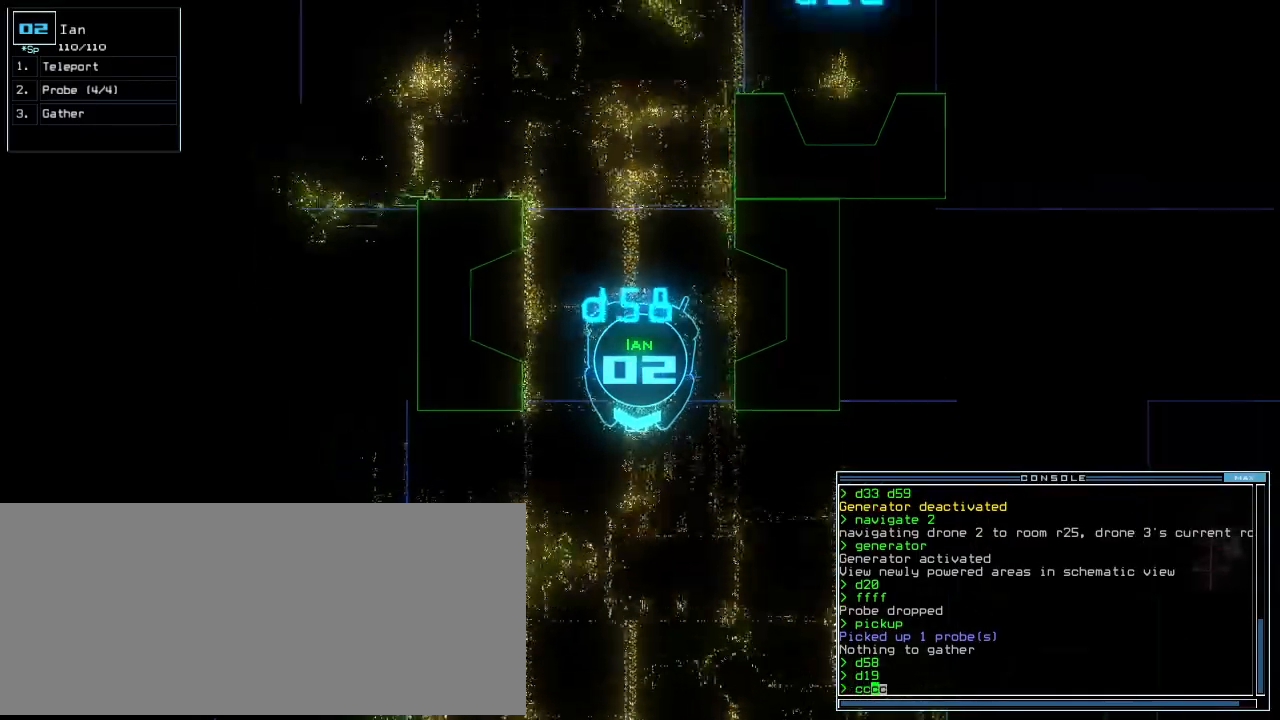
{"keys": ["down"], "events": [[271, "left", "down"], [354, "left", "up"]]}
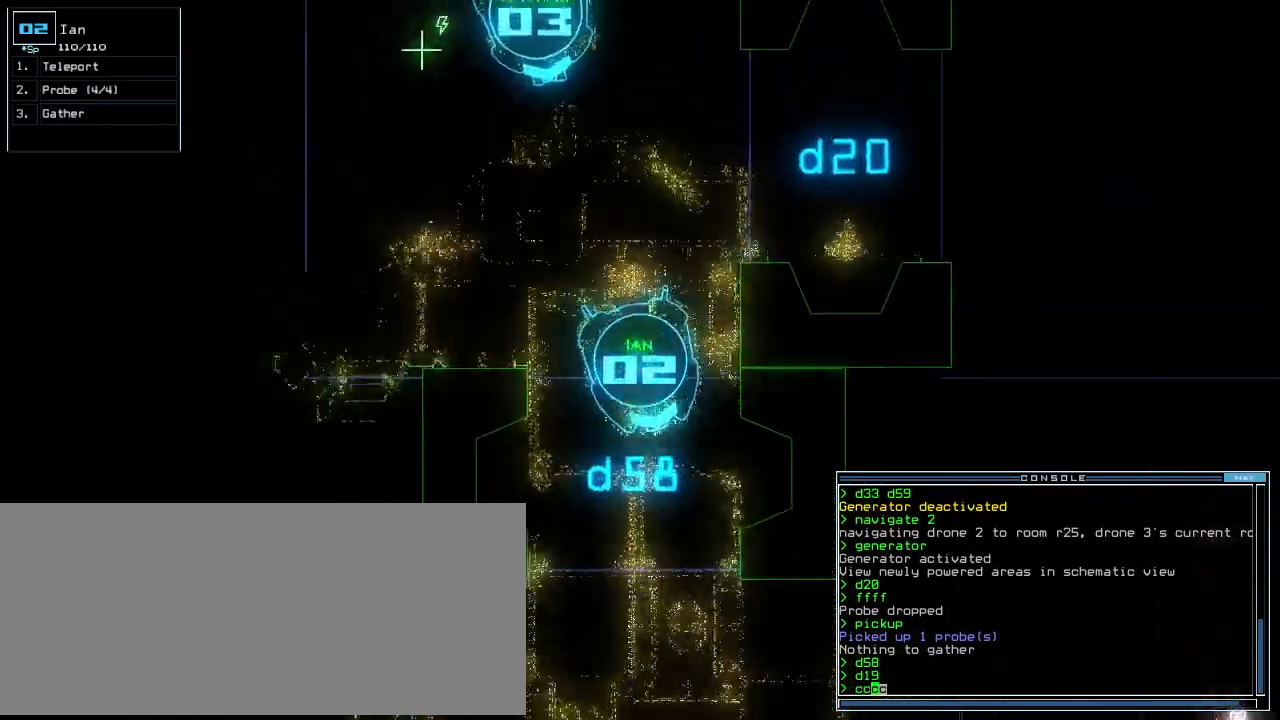
{"keys": ["down"], "events": [[209, "return", "down"], [333, "return", "up"]]}
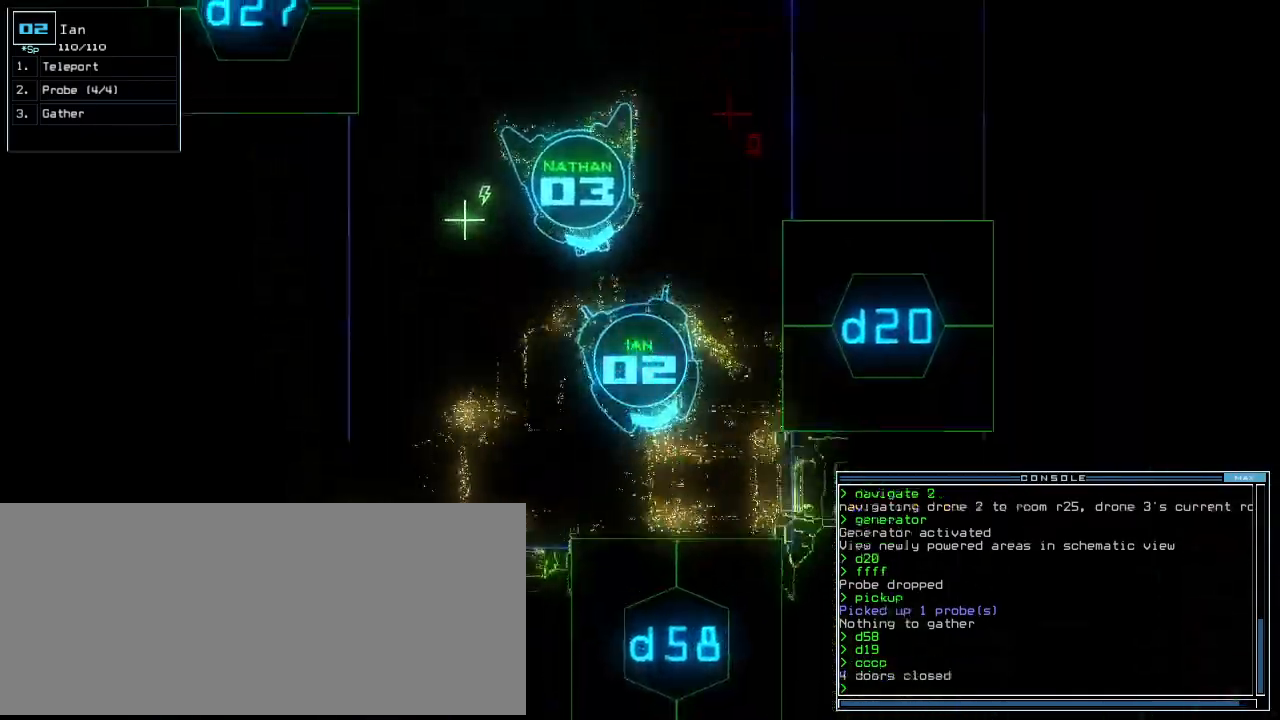
{"keys": ["e", "return"], "events": [[83, "space", "down"], [104, "down", "up"], [167, "space", "up"], [375, "t", "down"], [438, "e", "down"], [459, "t", "up"], [479, "return", "down"]]}
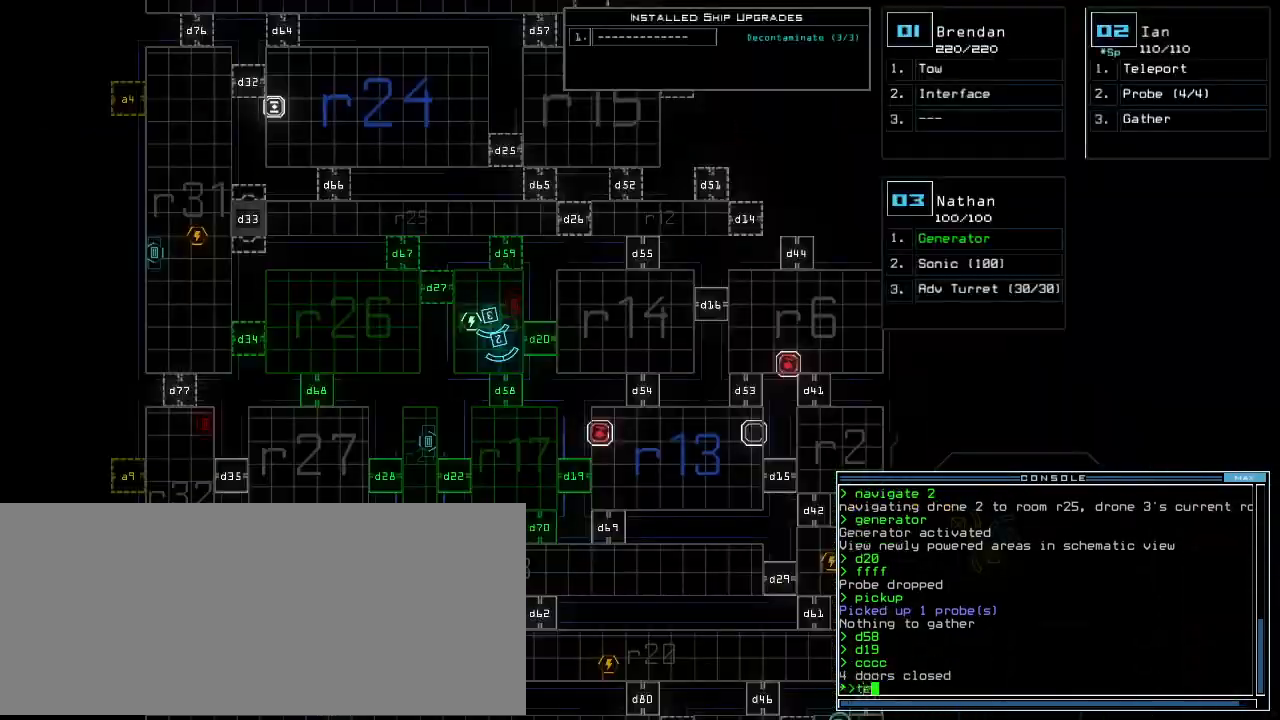
{"keys": [], "events": [[21, "e", "up"], [42, "return", "up"]]}